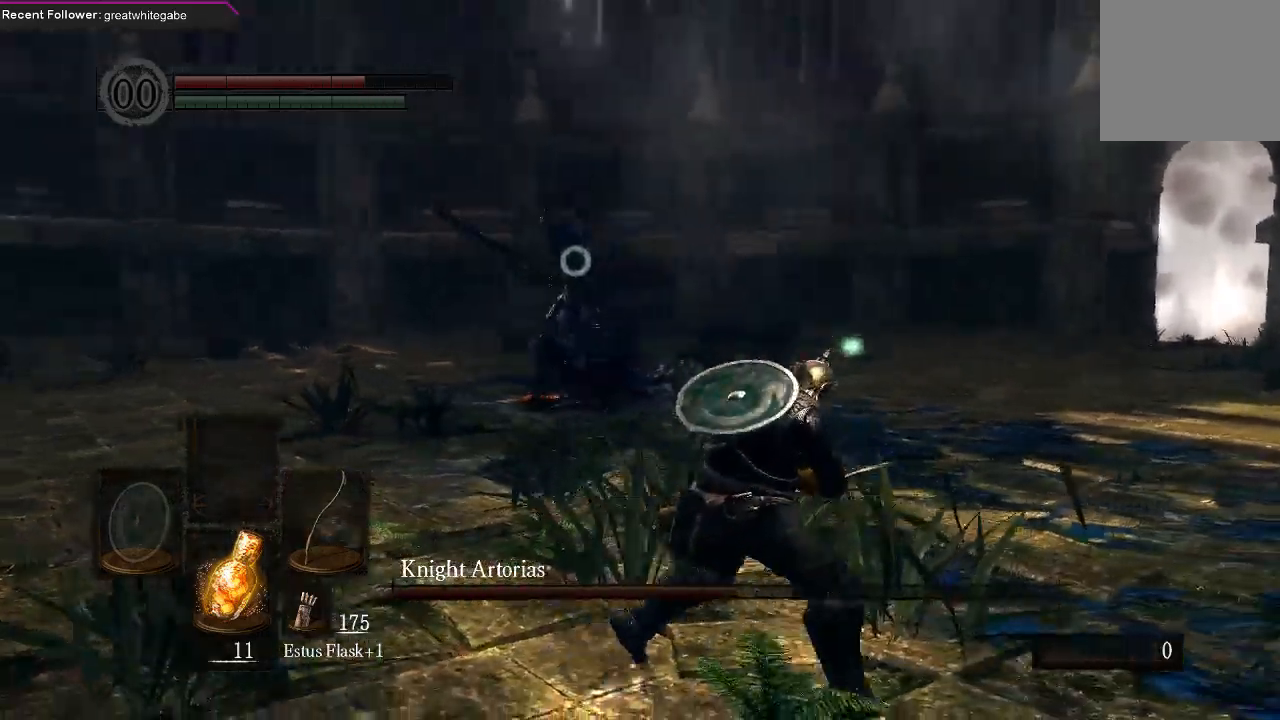
Gameplay with a controller (Xbox layout); each line is a JSON object with the inputs held at the frame after it. "events" lists button and stick changes between this image and that frame as [ms after this image, input, new state], when the widget could be followed in between.
{"buttons": [], "left_stick": "right", "right_stick": "center", "events": []}
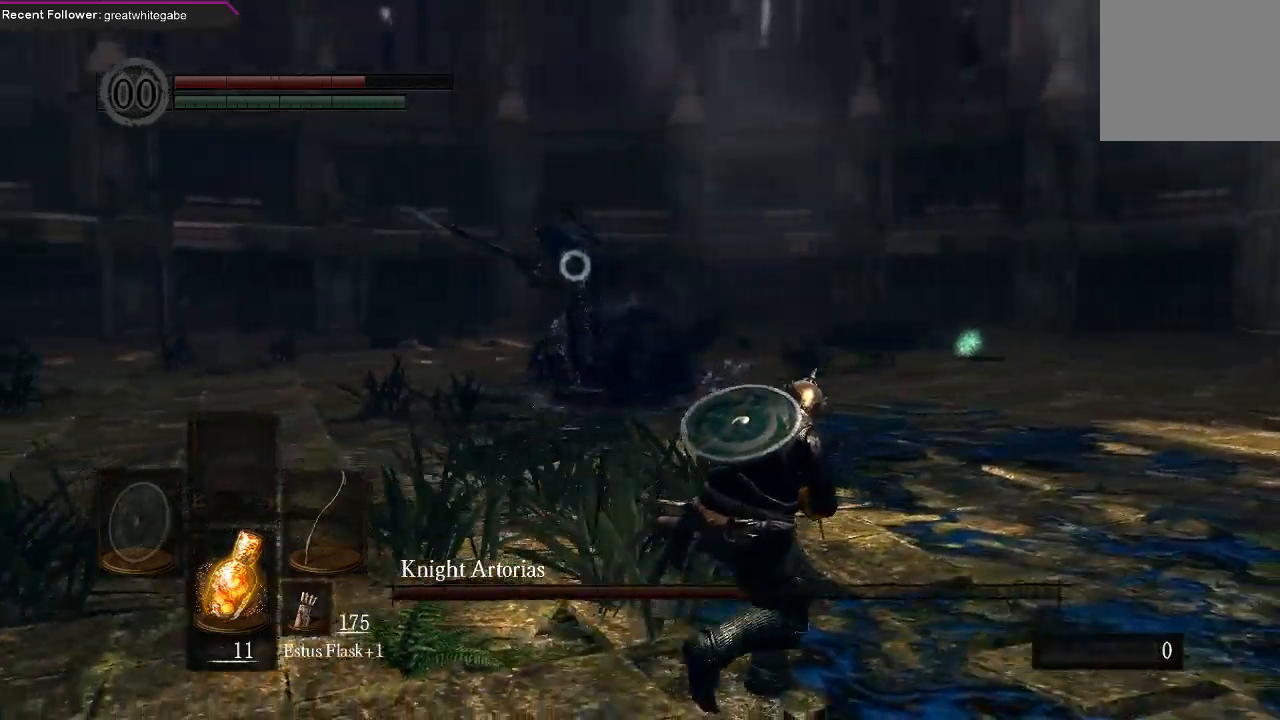
{"buttons": [], "left_stick": "center", "right_stick": "center", "events": [[433, "left_stick", "center"]]}
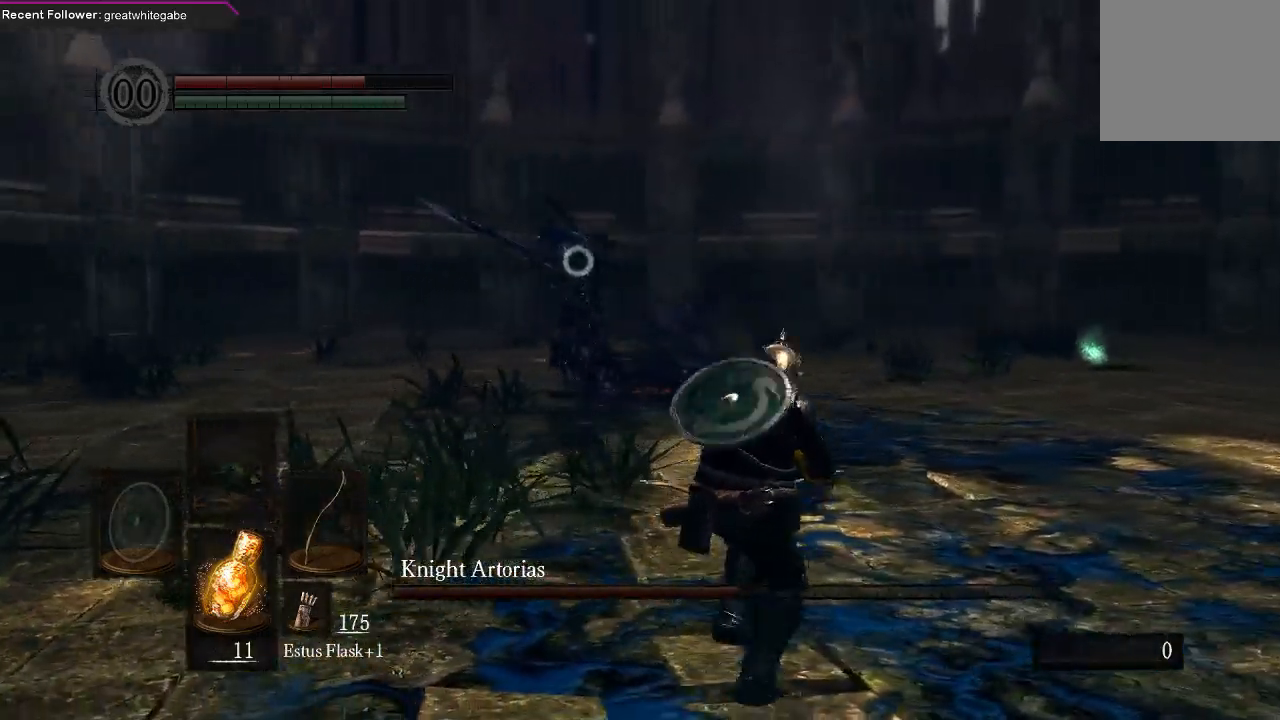
{"buttons": [], "left_stick": "right", "right_stick": "center", "events": [[67, "left_stick", "down-right"], [233, "left_stick", "right"]]}
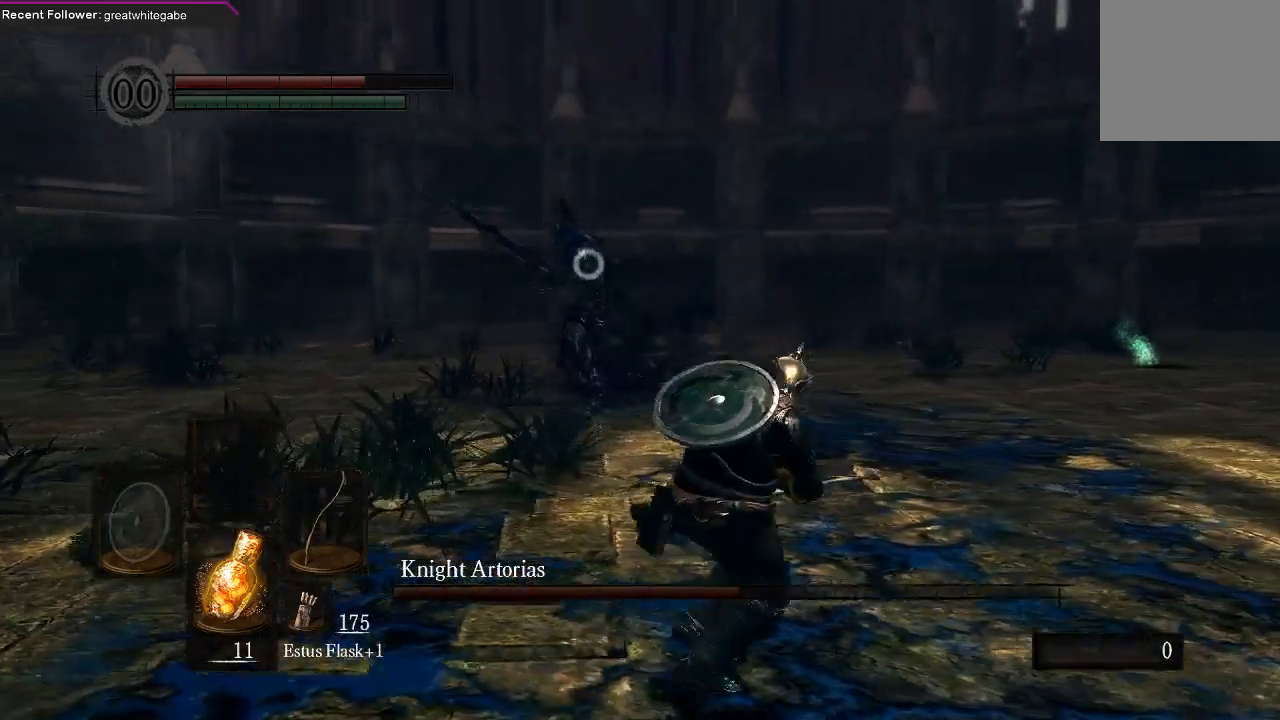
{"buttons": [], "left_stick": "right", "right_stick": "center", "events": []}
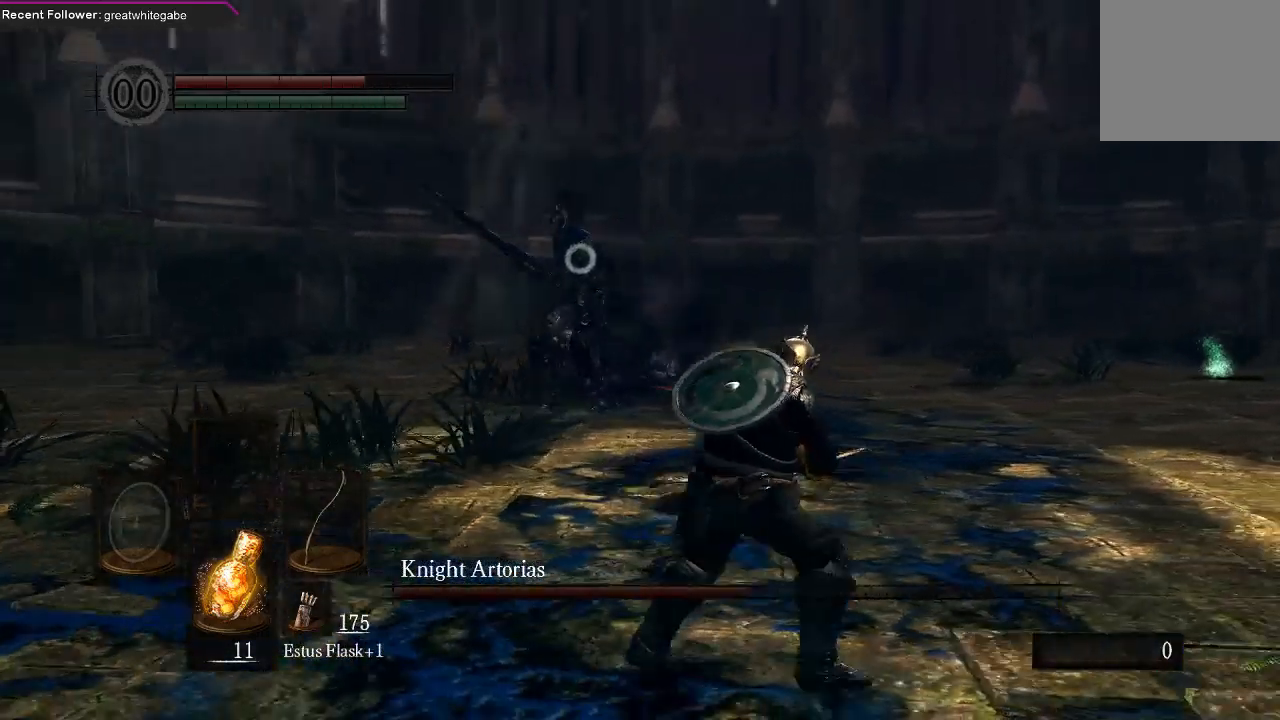
{"buttons": [], "left_stick": "right", "right_stick": "center", "events": []}
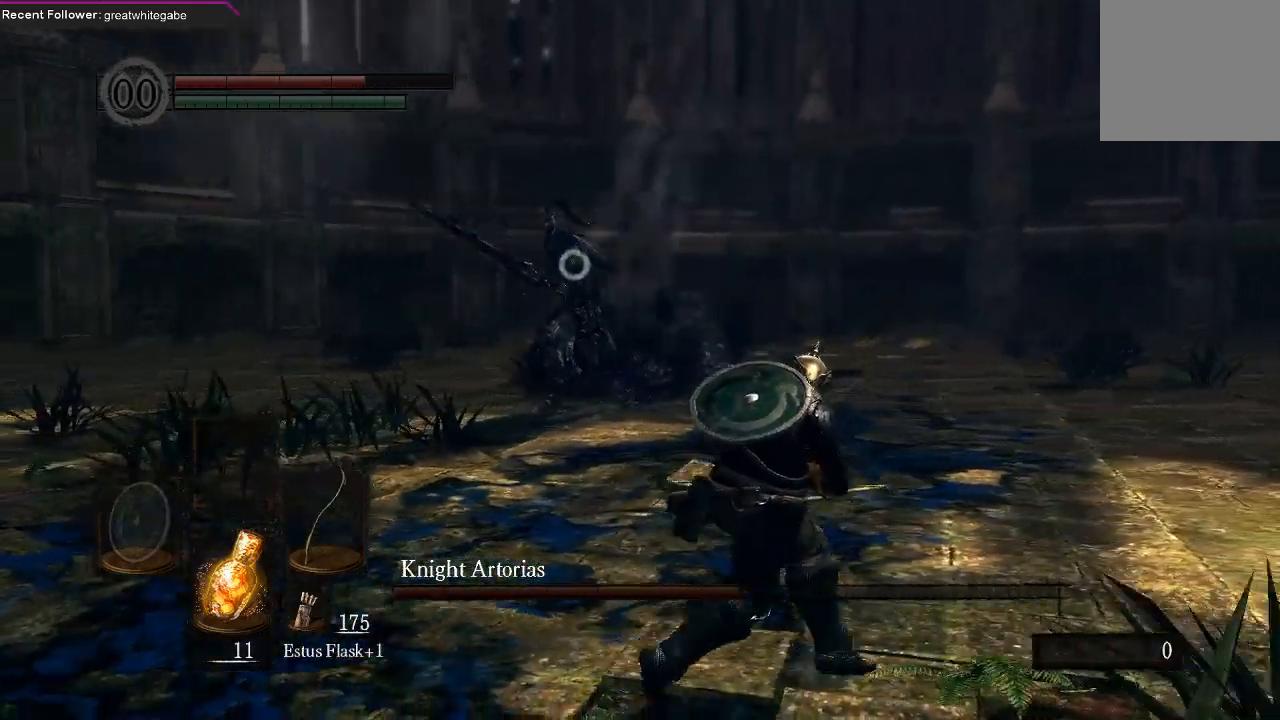
{"buttons": [], "left_stick": "right", "right_stick": "center", "events": []}
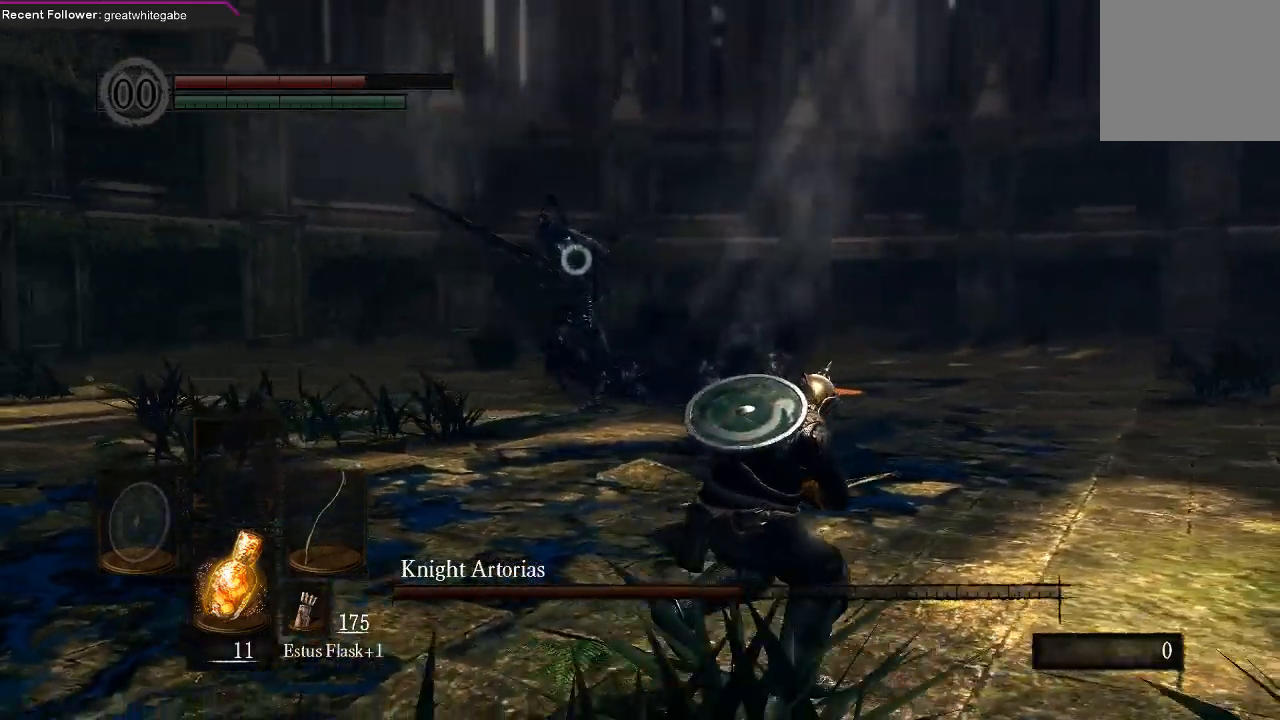
{"buttons": [], "left_stick": "right", "right_stick": "center", "events": []}
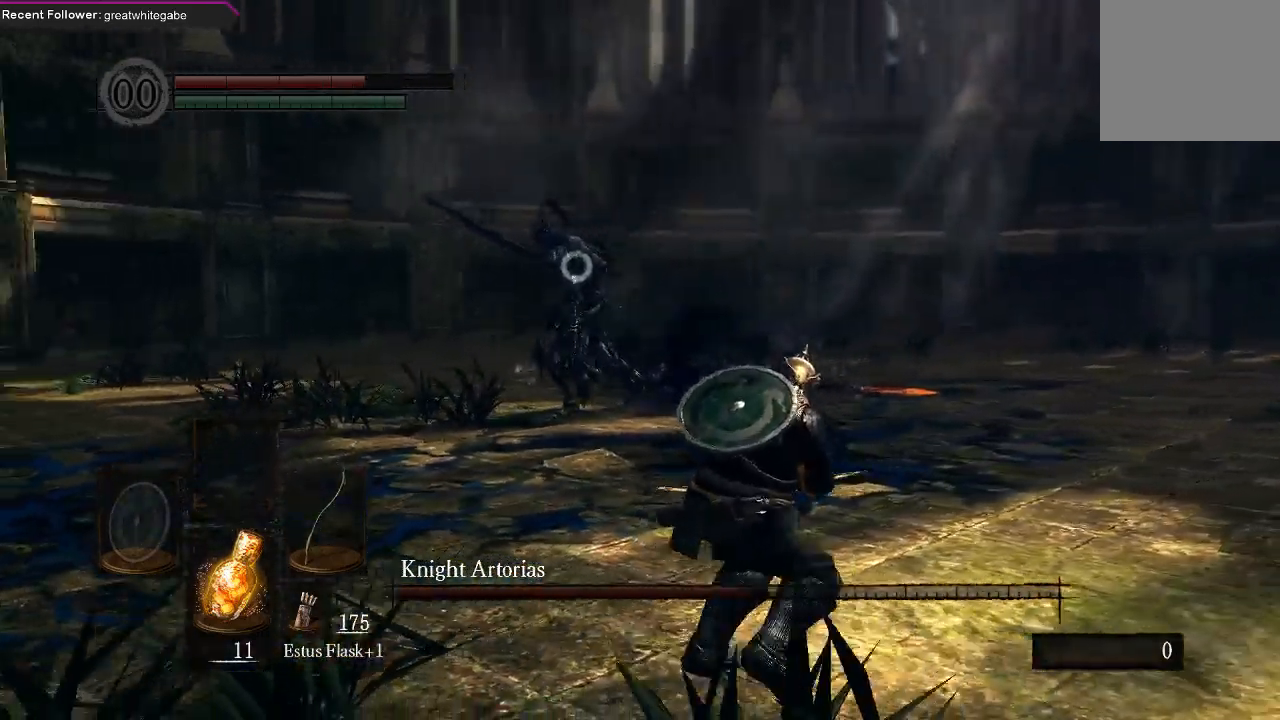
{"buttons": [], "left_stick": "right", "right_stick": "center", "events": []}
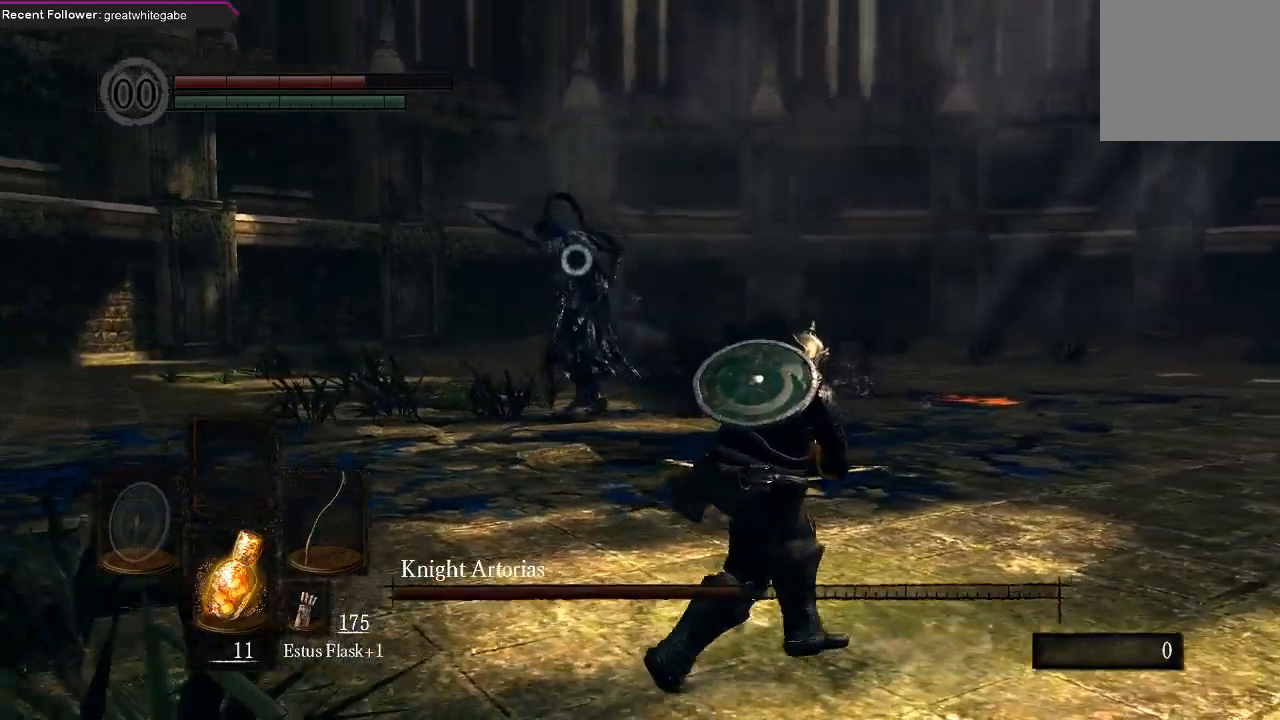
{"buttons": [], "left_stick": "down-right", "right_stick": "center", "events": [[433, "left_stick", "down-right"]]}
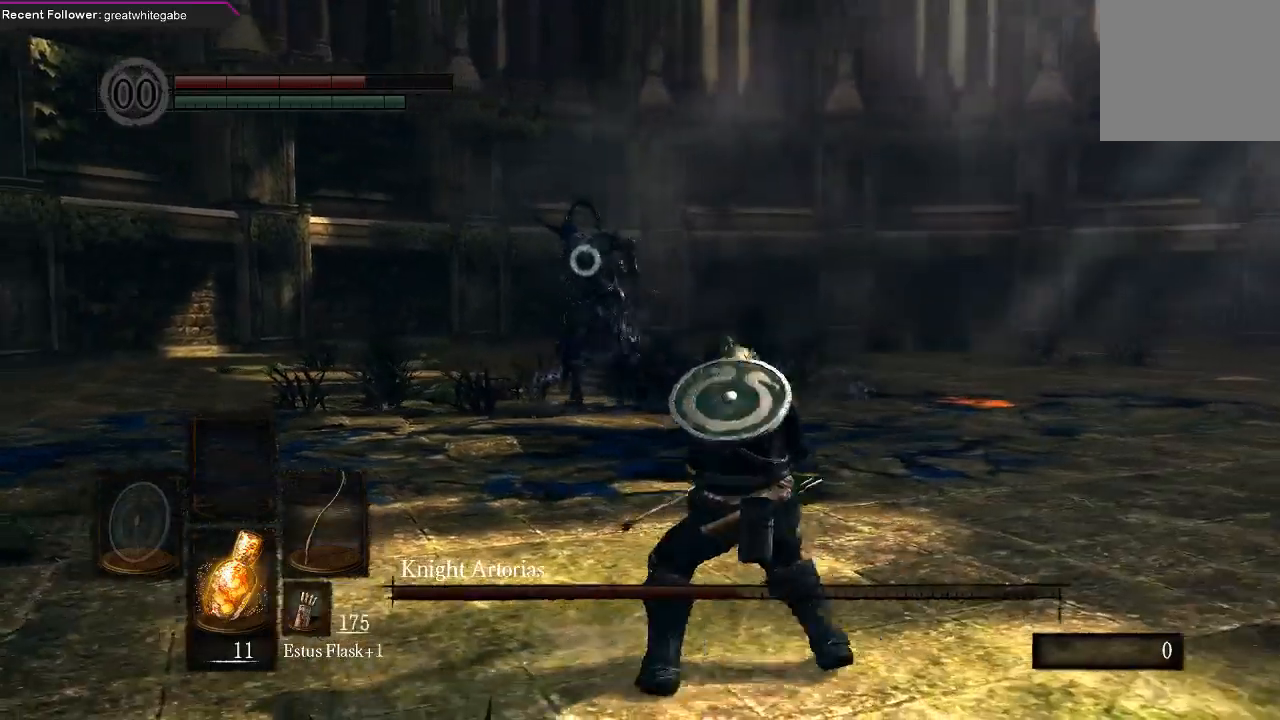
{"buttons": [], "left_stick": "down-right", "right_stick": "center", "events": []}
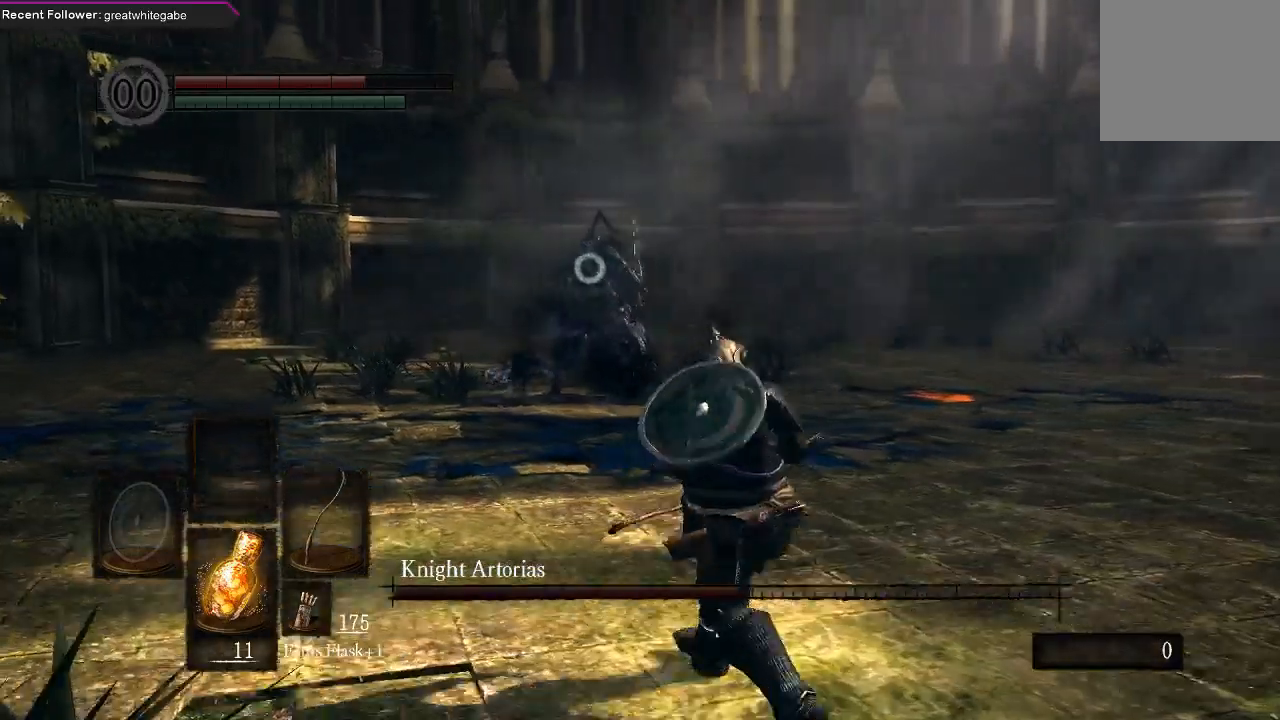
{"buttons": [], "left_stick": "center", "right_stick": "center", "events": [[67, "R1", "down"], [100, "left_stick", "center"], [167, "R1", "up"]]}
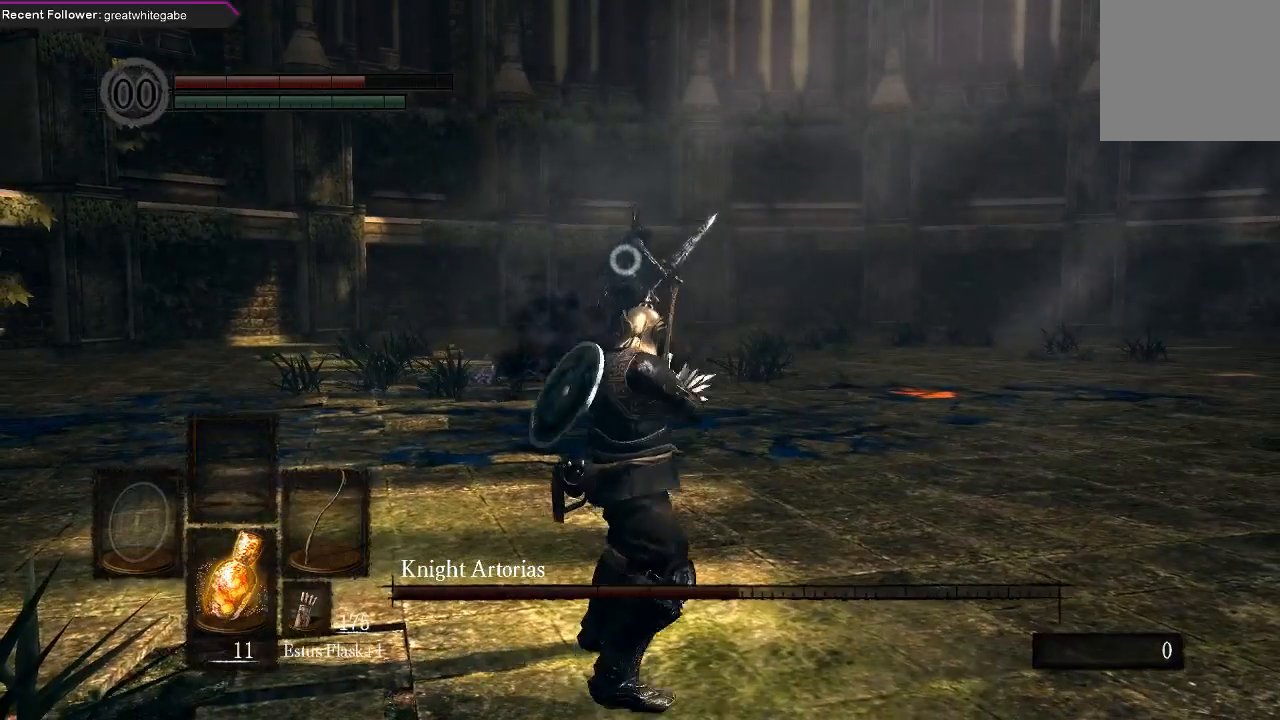
{"buttons": [], "left_stick": "center", "right_stick": "center", "events": []}
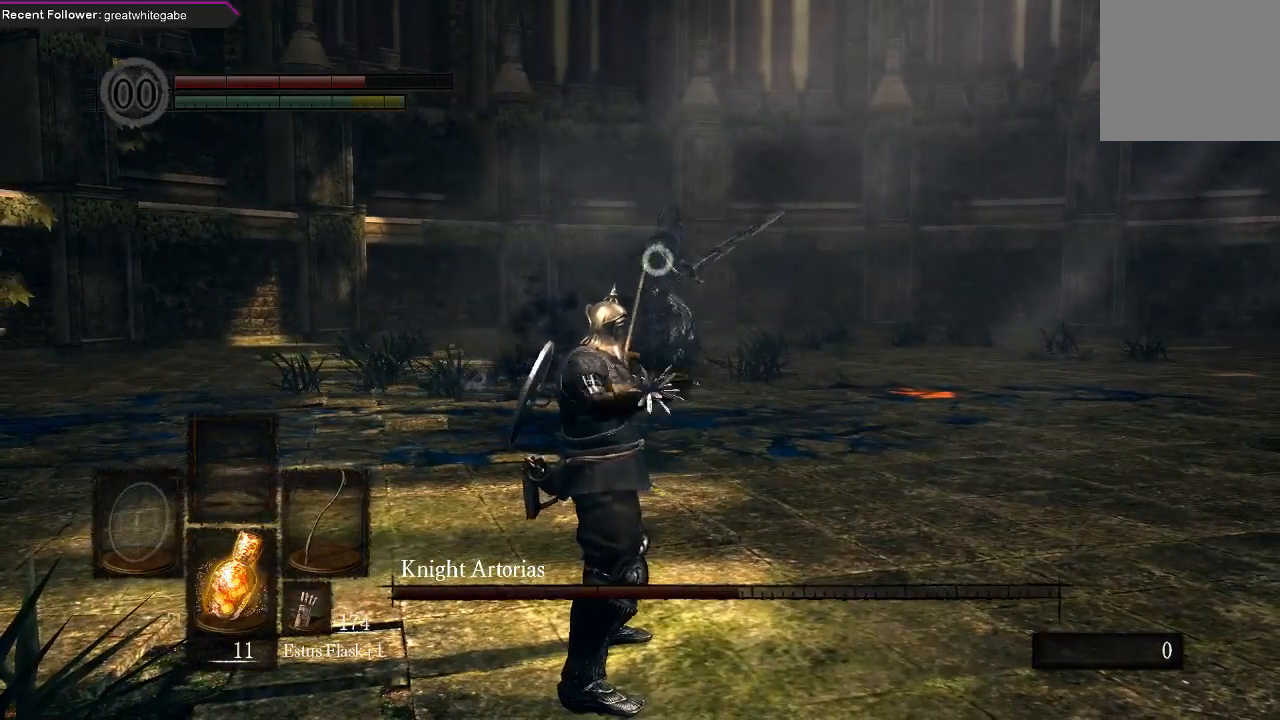
{"buttons": [], "left_stick": "center", "right_stick": "center", "events": []}
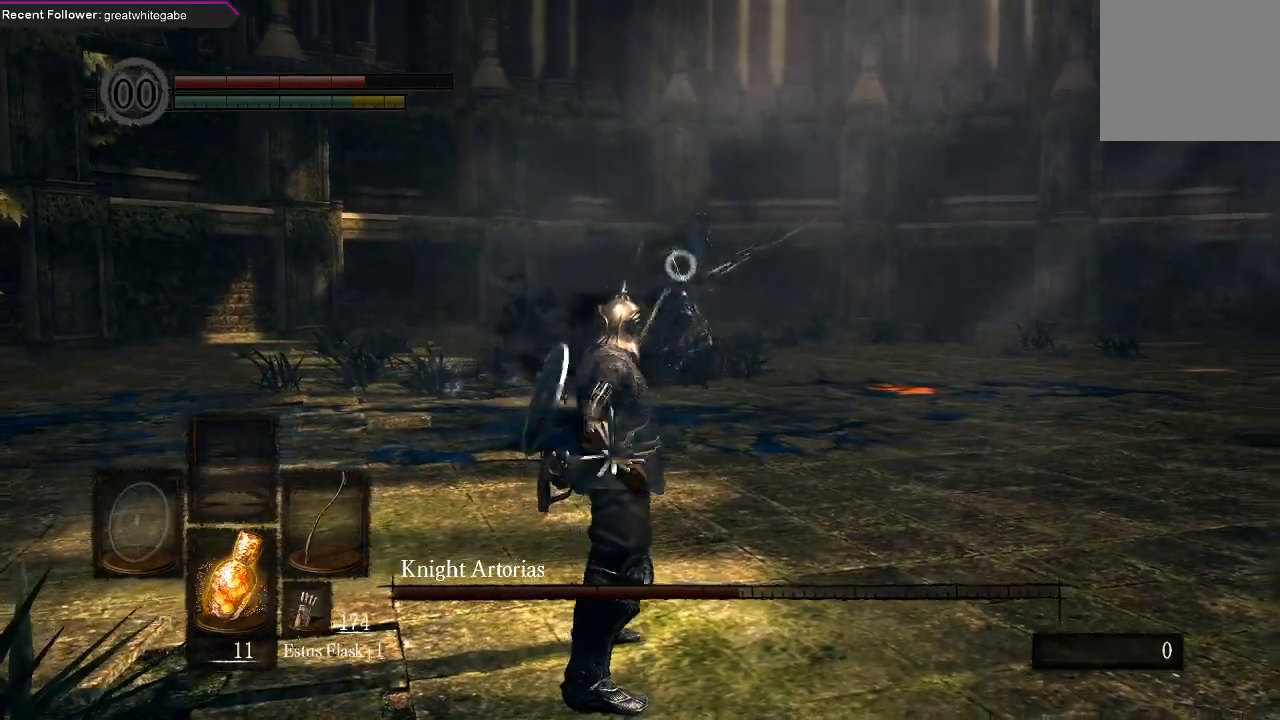
{"buttons": [], "left_stick": "down", "right_stick": "center", "events": [[33, "left_stick", "down"]]}
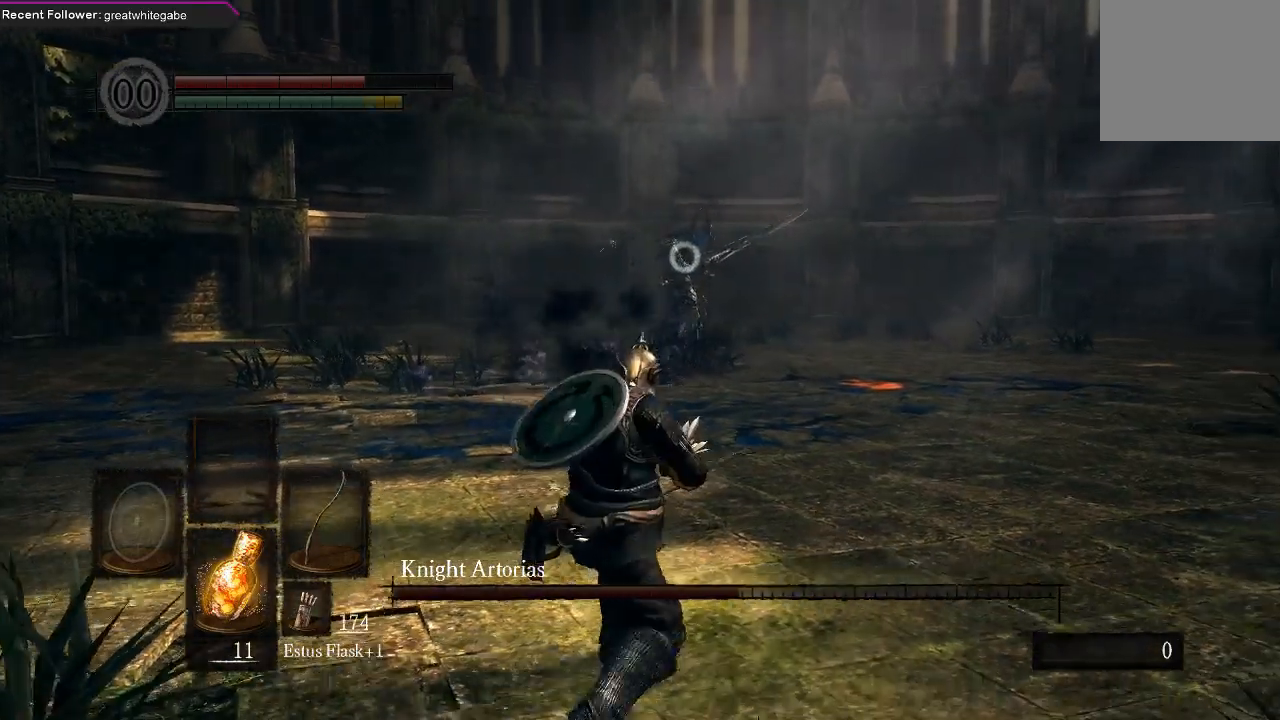
{"buttons": [], "left_stick": "left", "right_stick": "center", "events": [[133, "left_stick", "down-left"], [233, "left_stick", "left"]]}
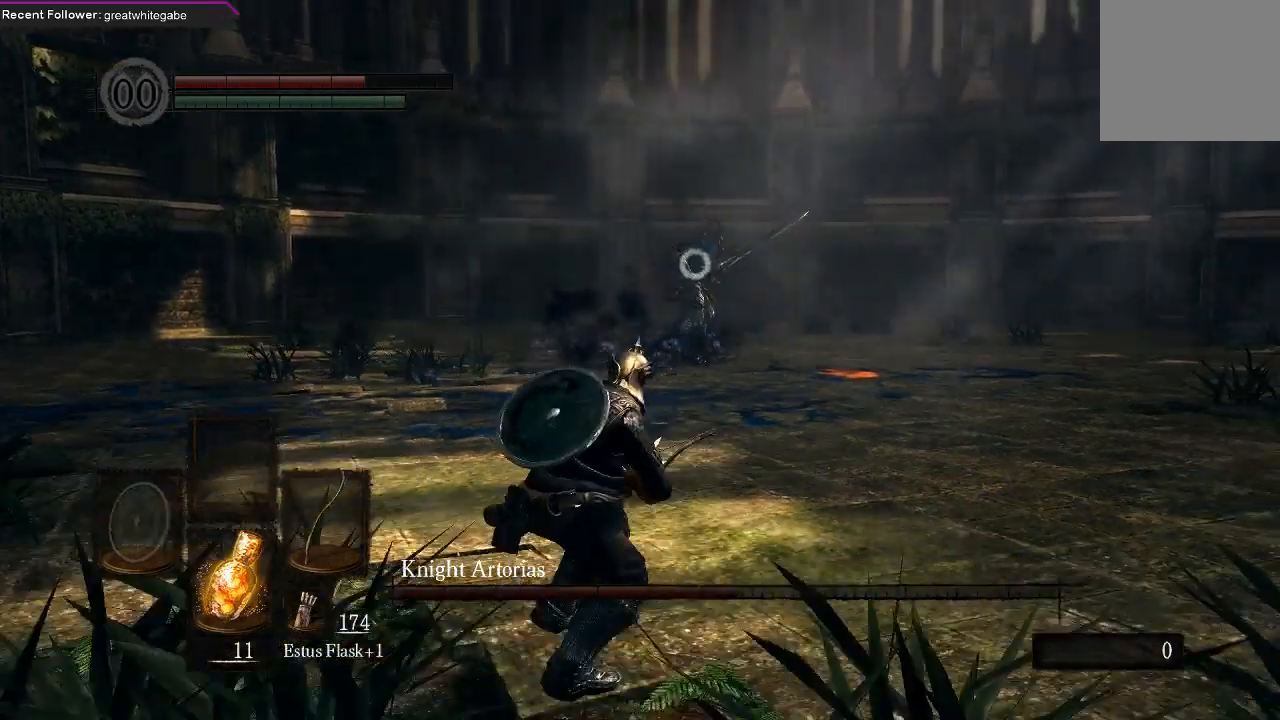
{"buttons": [], "left_stick": "center", "right_stick": "center", "events": [[67, "left_stick", "center"], [100, "X", "down"], [200, "X", "up"]]}
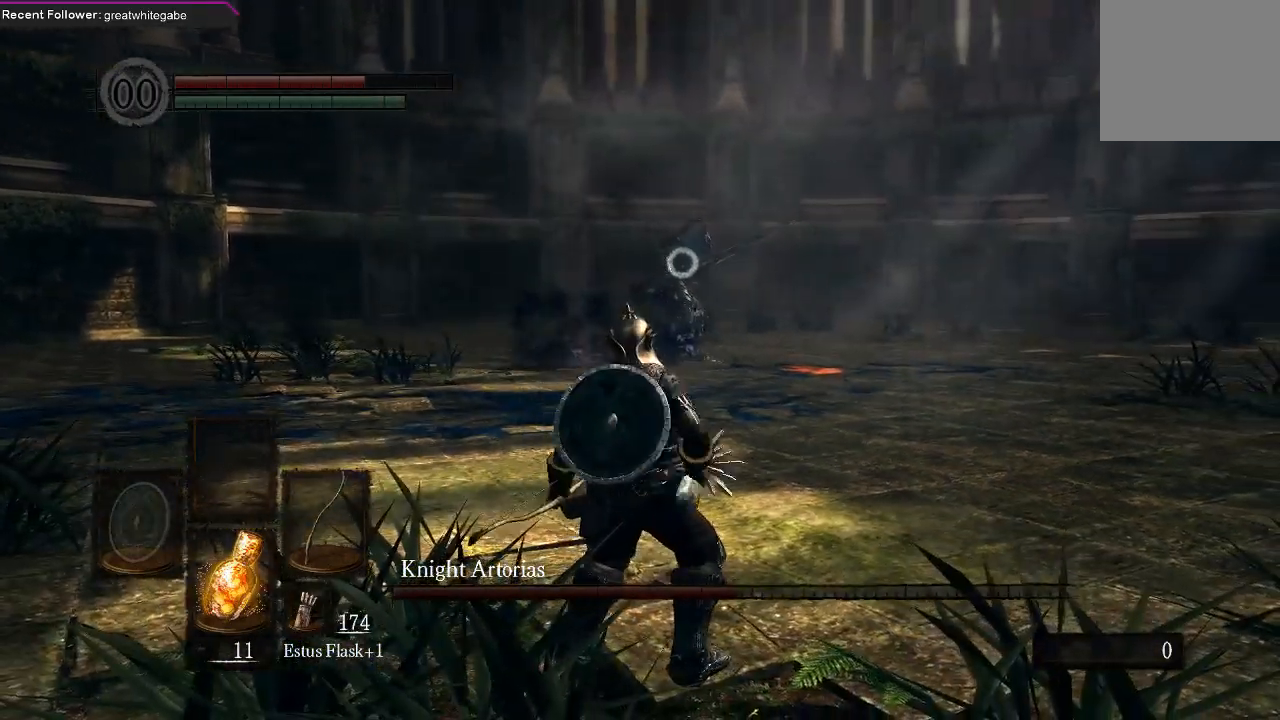
{"buttons": [], "left_stick": "center", "right_stick": "center", "events": []}
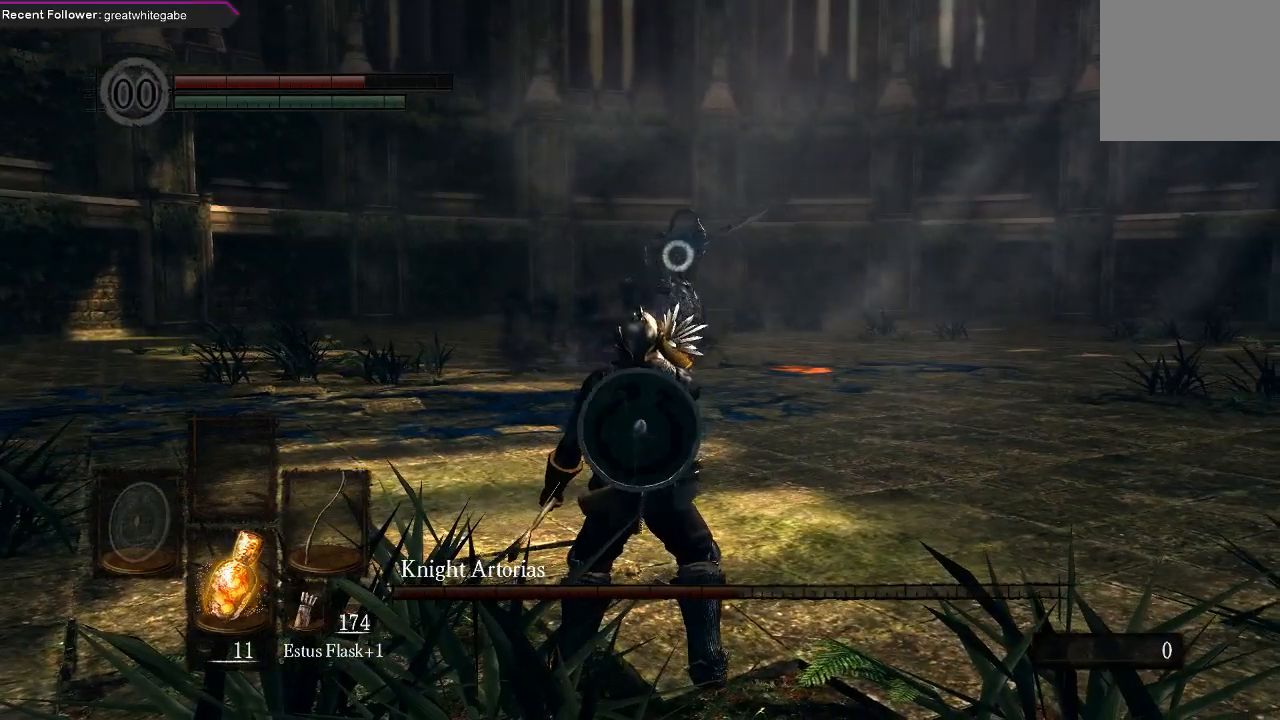
{"buttons": [], "left_stick": "center", "right_stick": "center", "events": []}
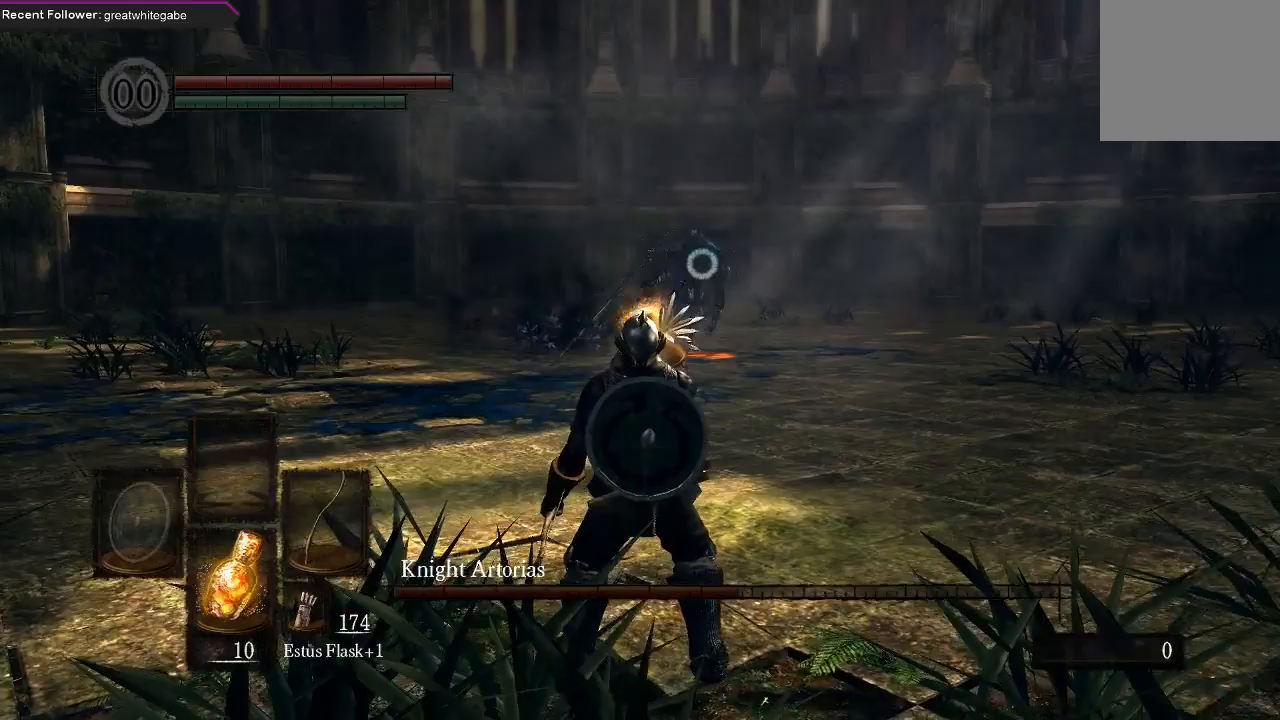
{"buttons": [], "left_stick": "down", "right_stick": "center", "events": [[300, "left_stick", "down"]]}
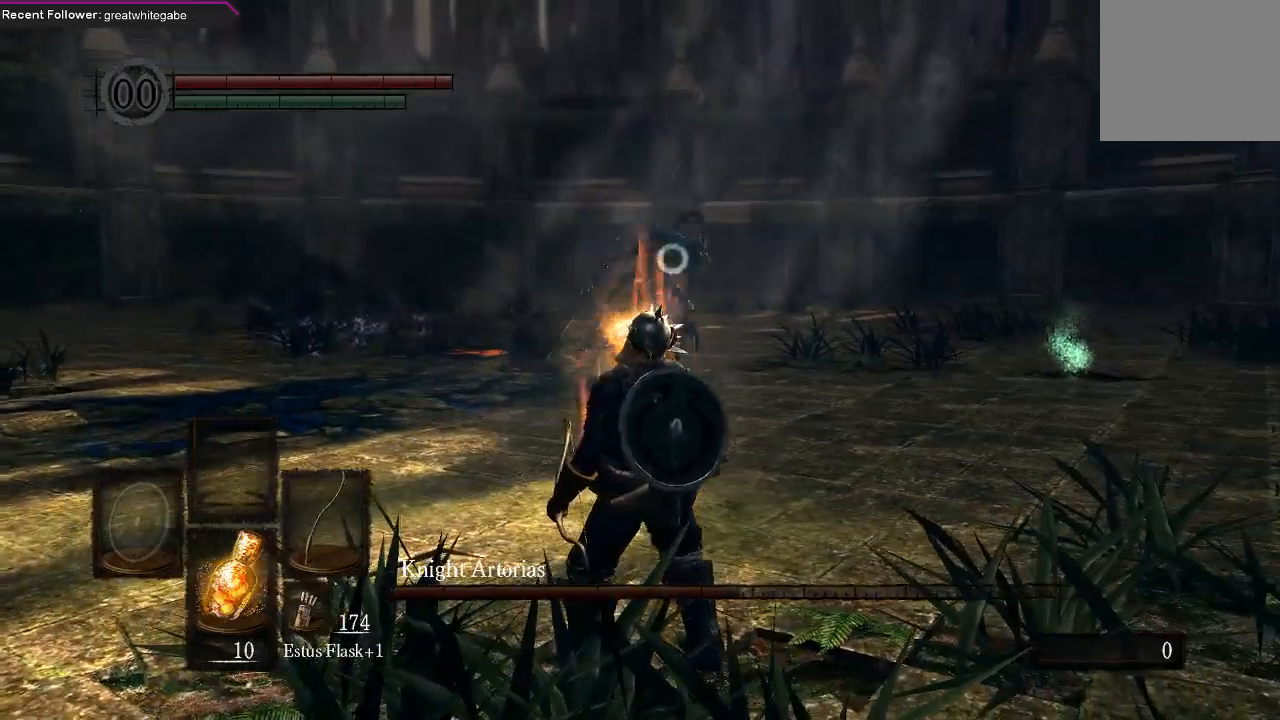
{"buttons": [], "left_stick": "down-left", "right_stick": "center", "events": [[100, "left_stick", "down-left"]]}
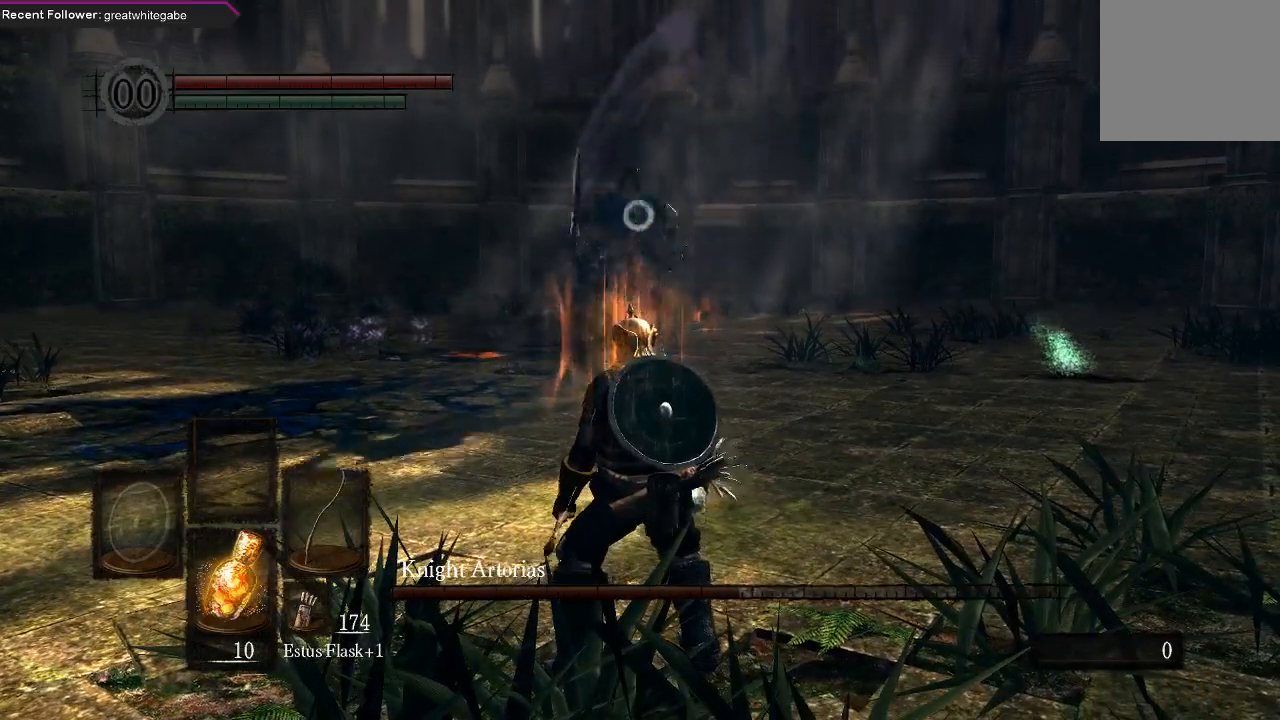
{"buttons": [], "left_stick": "right", "right_stick": "center", "events": [[167, "left_stick", "down-right"], [233, "left_stick", "right"]]}
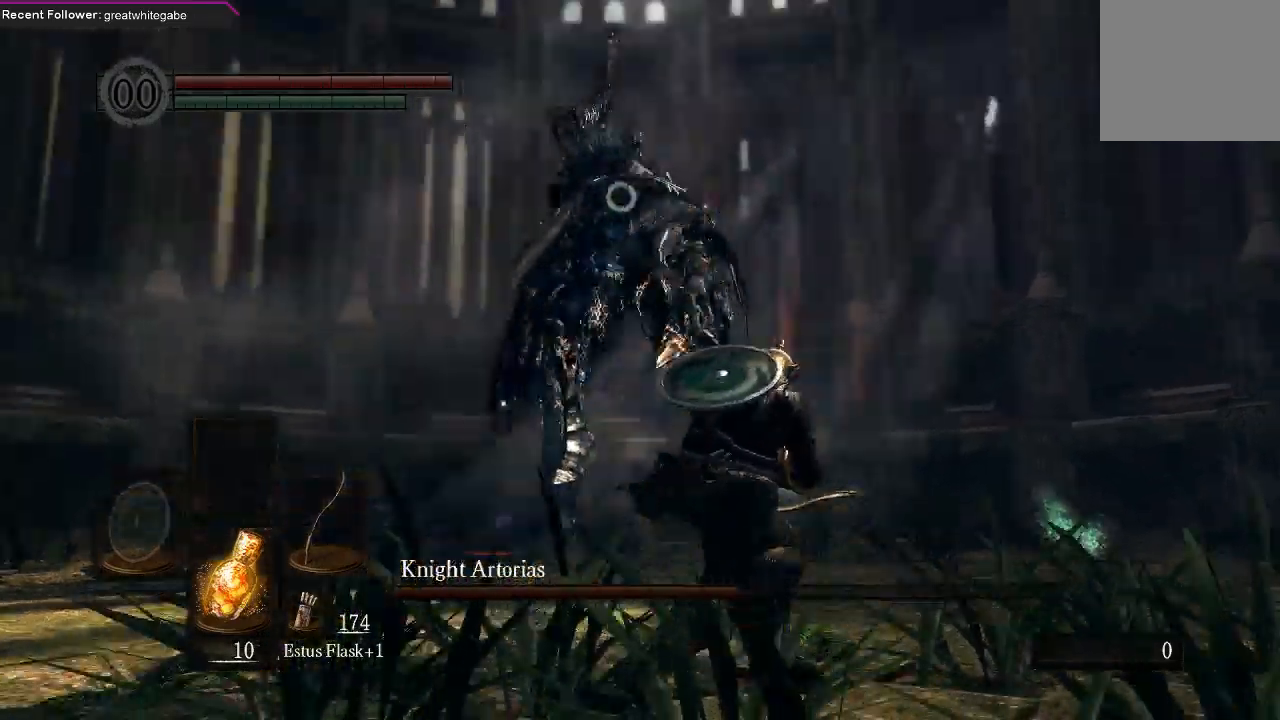
{"buttons": [], "left_stick": "center", "right_stick": "center", "events": [[33, "B", "down"], [133, "B", "up"], [400, "left_stick", "center"]]}
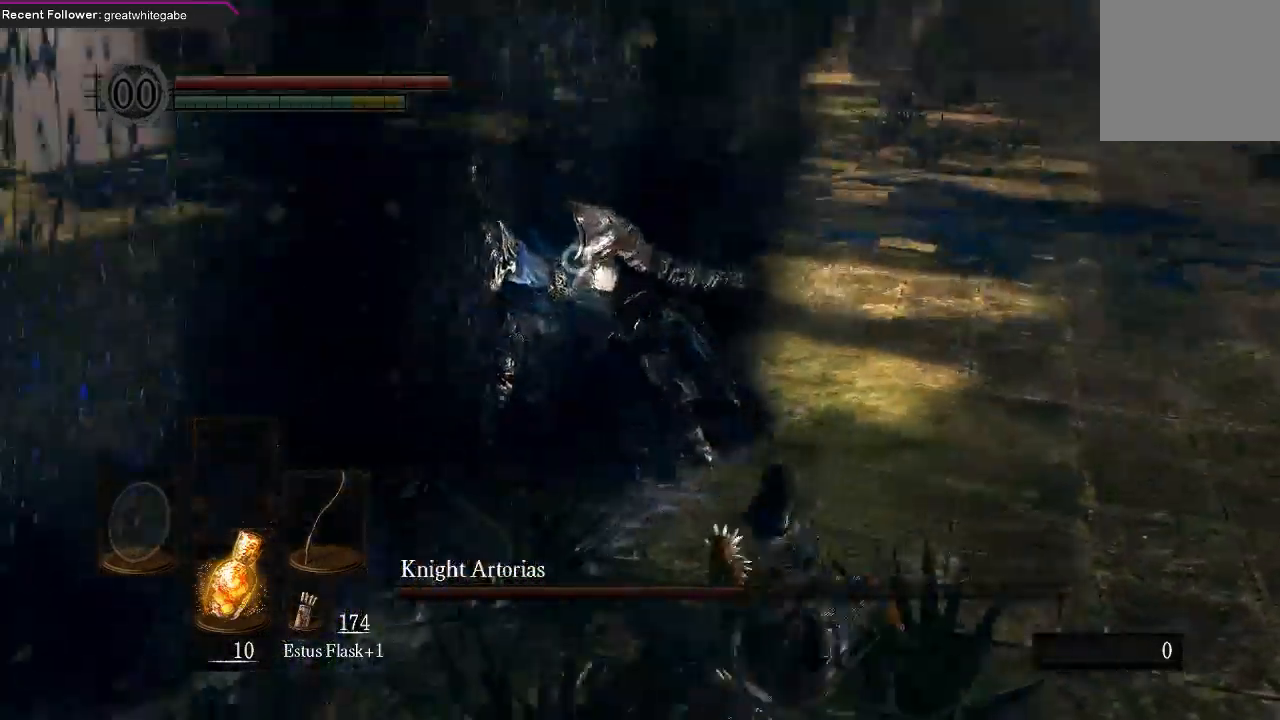
{"buttons": [], "left_stick": "down", "right_stick": "center", "events": [[67, "left_stick", "down"]]}
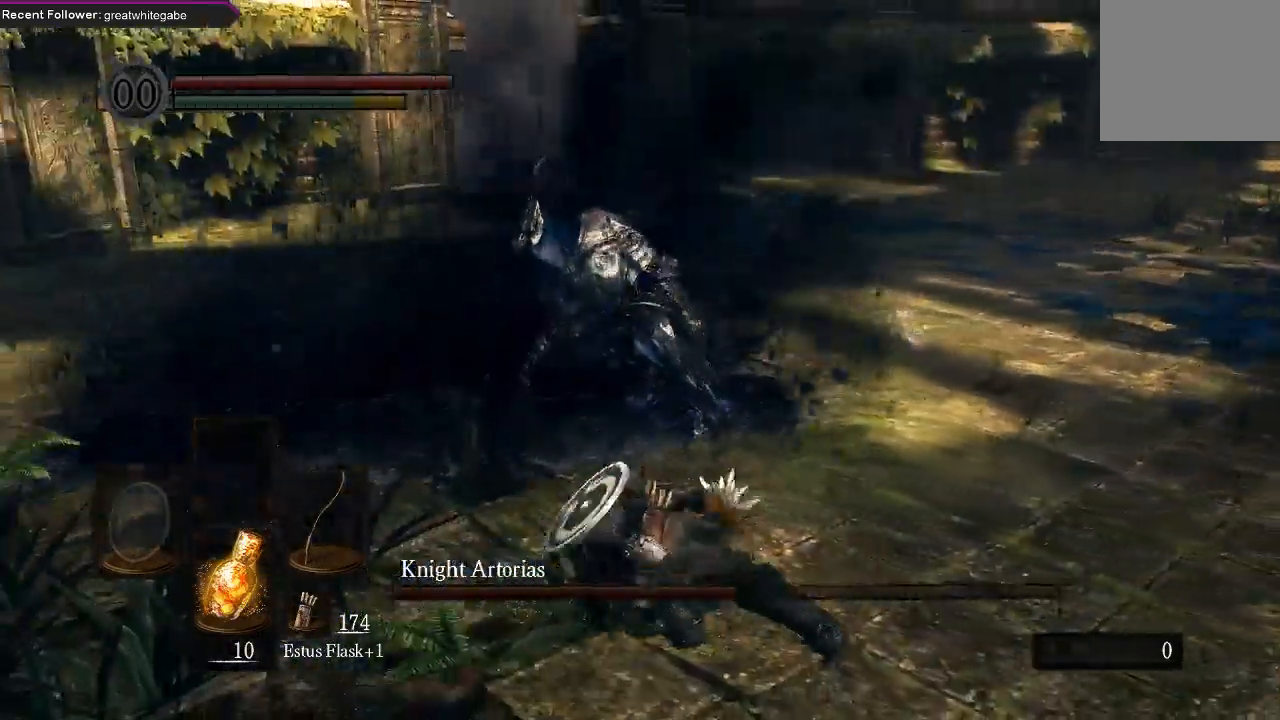
{"buttons": [], "left_stick": "down", "right_stick": "center", "events": []}
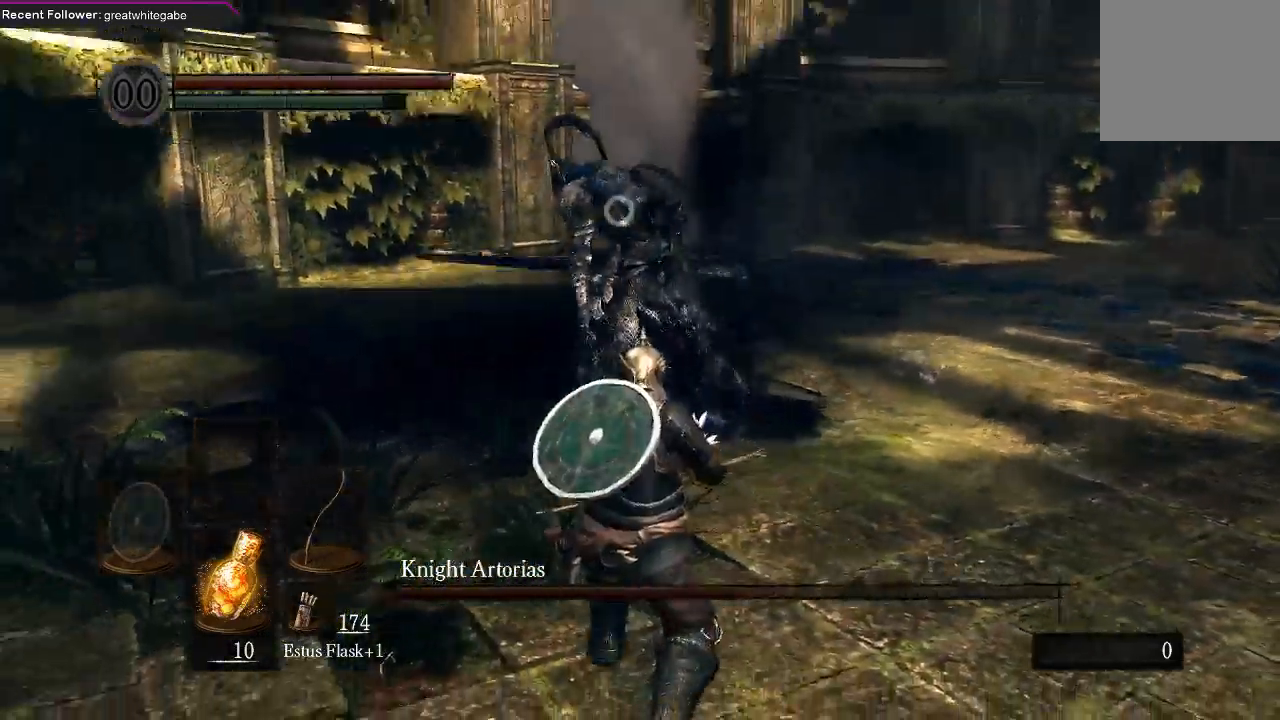
{"buttons": [], "left_stick": "down", "right_stick": "center", "events": []}
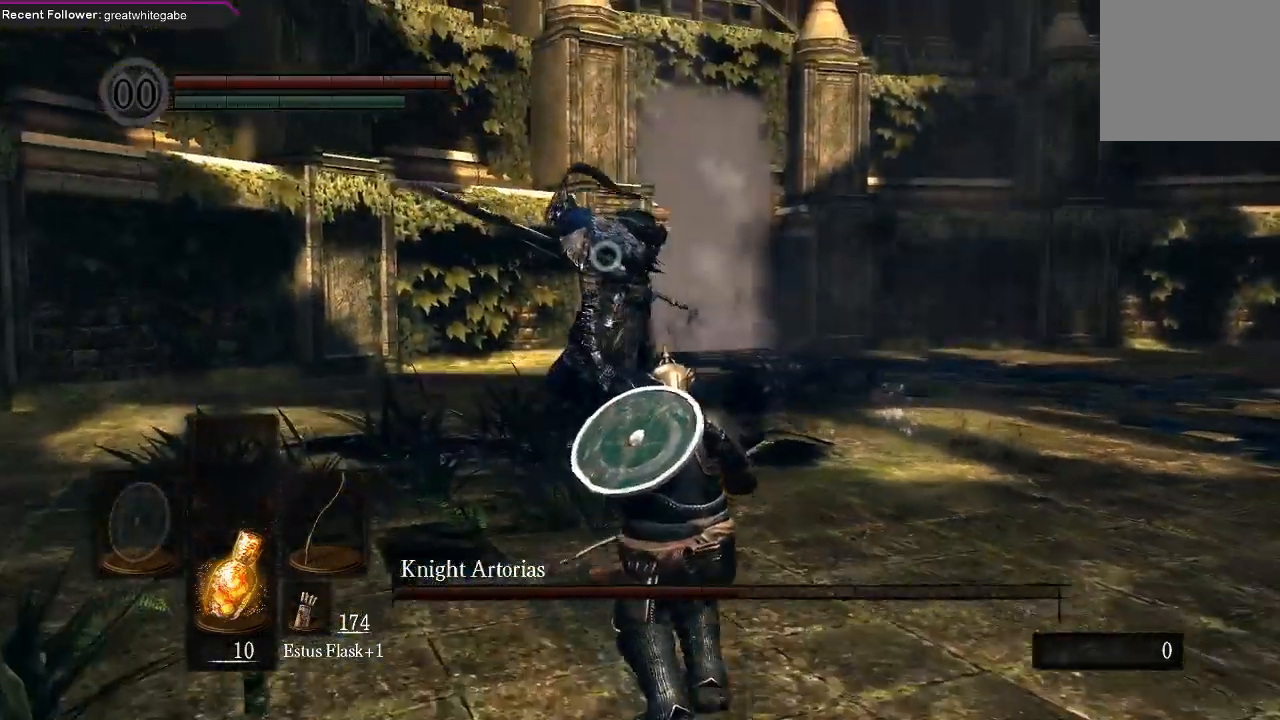
{"buttons": [], "left_stick": "down", "right_stick": "center", "events": []}
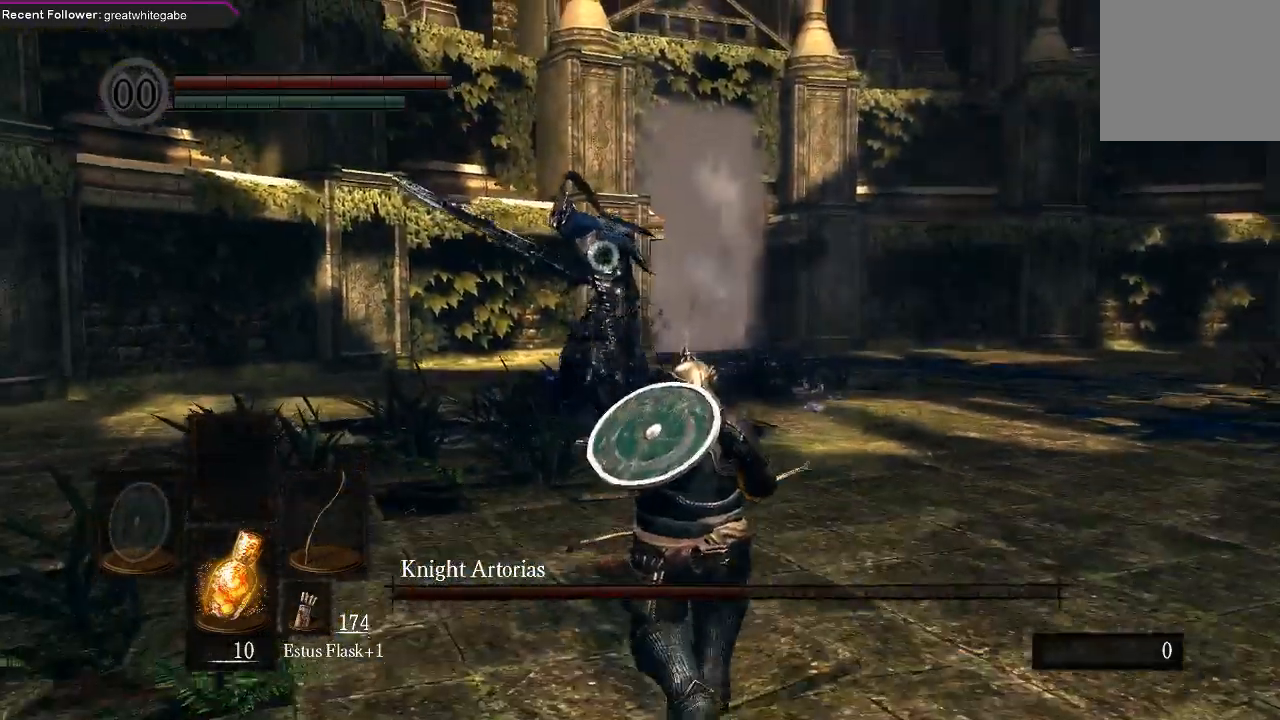
{"buttons": [], "left_stick": "down-right", "right_stick": "center", "events": [[333, "left_stick", "down-right"]]}
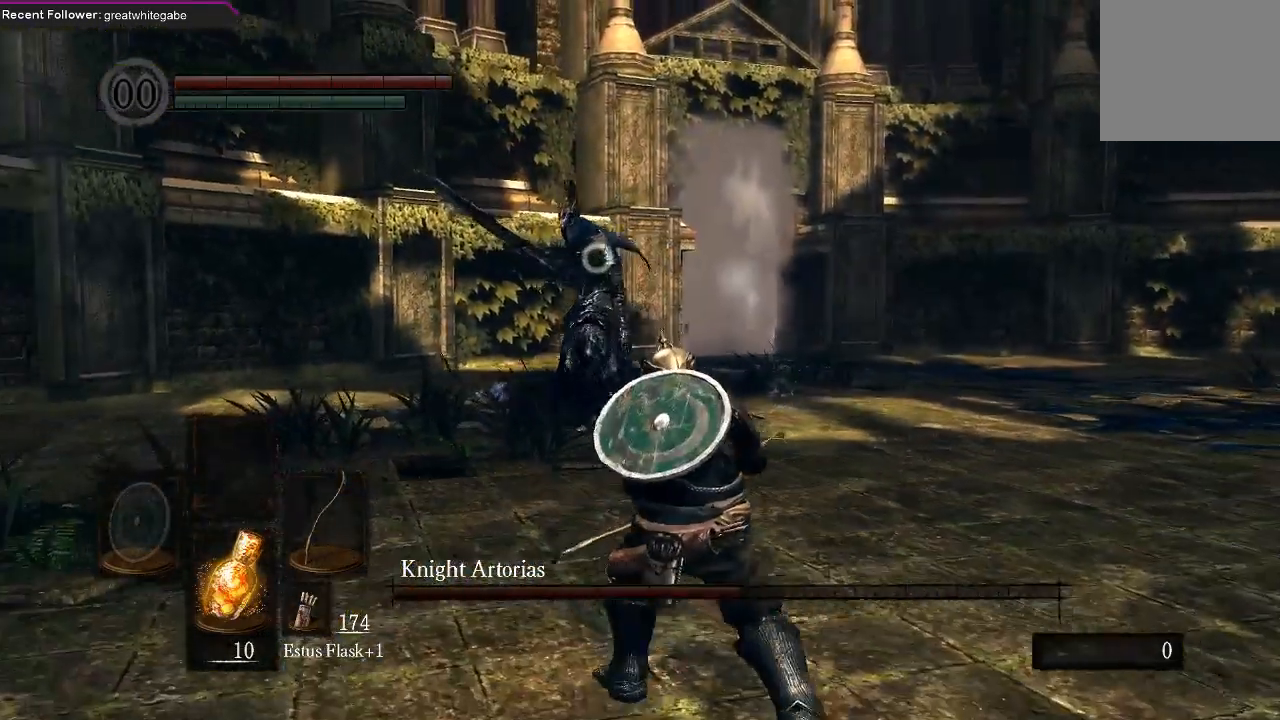
{"buttons": [], "left_stick": "down-right", "right_stick": "center", "events": []}
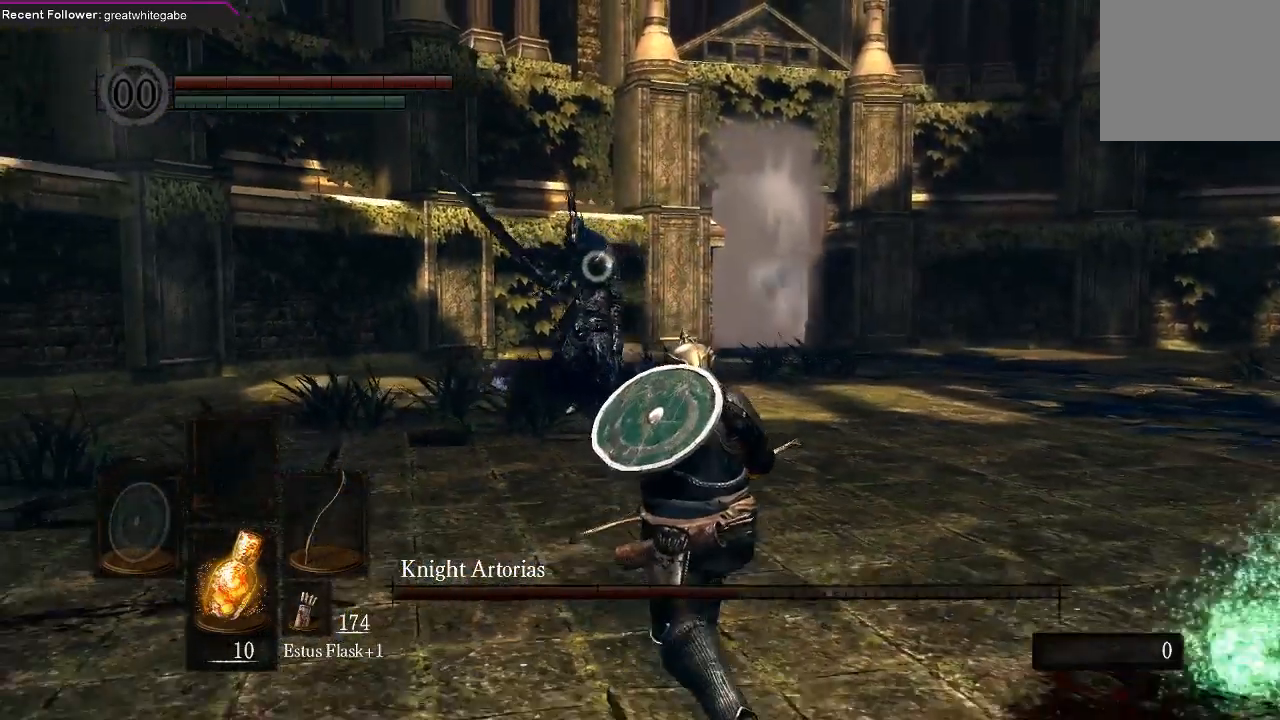
{"buttons": [], "left_stick": "down-right", "right_stick": "center", "events": []}